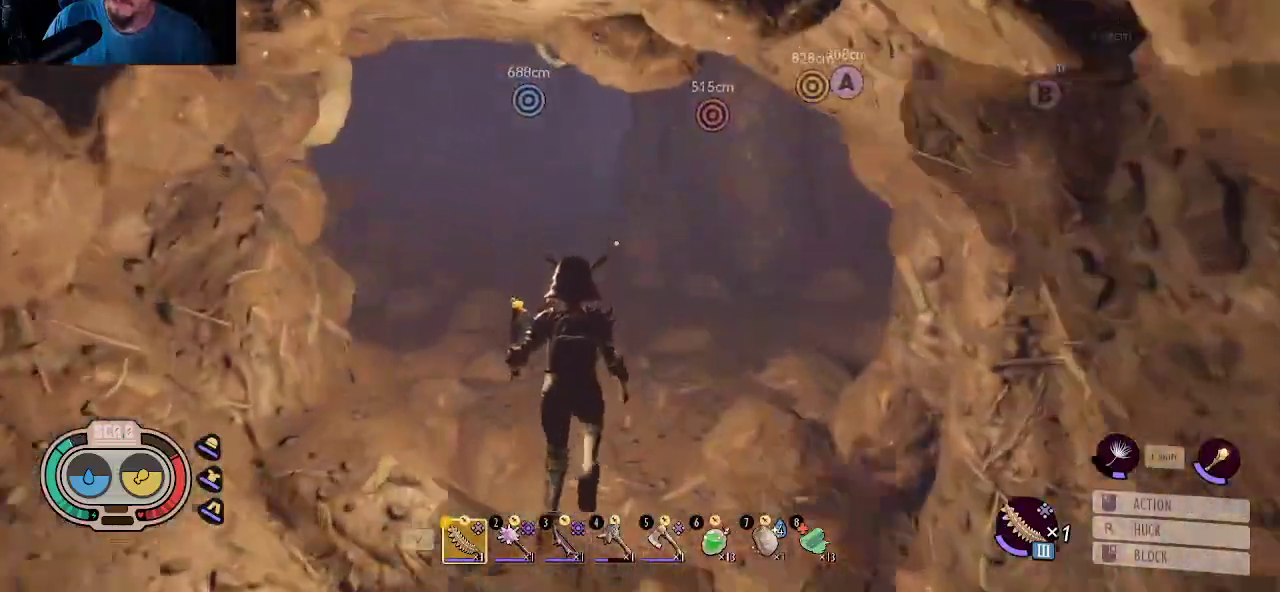
Gameplay with keyboard and mouse; each line is a JSON object with the keys and mouse buttons held at the frame after it. "events" lists presses ("down") and releases ("up") of "1", "2", "3", "4", "5", "a", "alt", "c", "caps_lock", "ctrl", "d", "e", "f", "g", "q", "r", "s", "shift", "space", "t", "tab", "v", "w", "x", "z", "mouse_left", "mouse_wheel" and "mouse_right" between this image and that frame as [ms after this image, input, new state], when the widget could be followed in between. "mouse_left", "mouse_wheel", "mouse_right" = the "left", "wheel", "right" buttons of the "mouse" list. No other keys are recorded. "wheel" means that the mouse wheel is clicked or scrolled. "mouse_move" is the direction in which the mouse moves at that frame (one of eight, or "still"), when it could be read.
{"keys": ["shift", "w"], "mouse": [], "mouse_move": "left", "events": []}
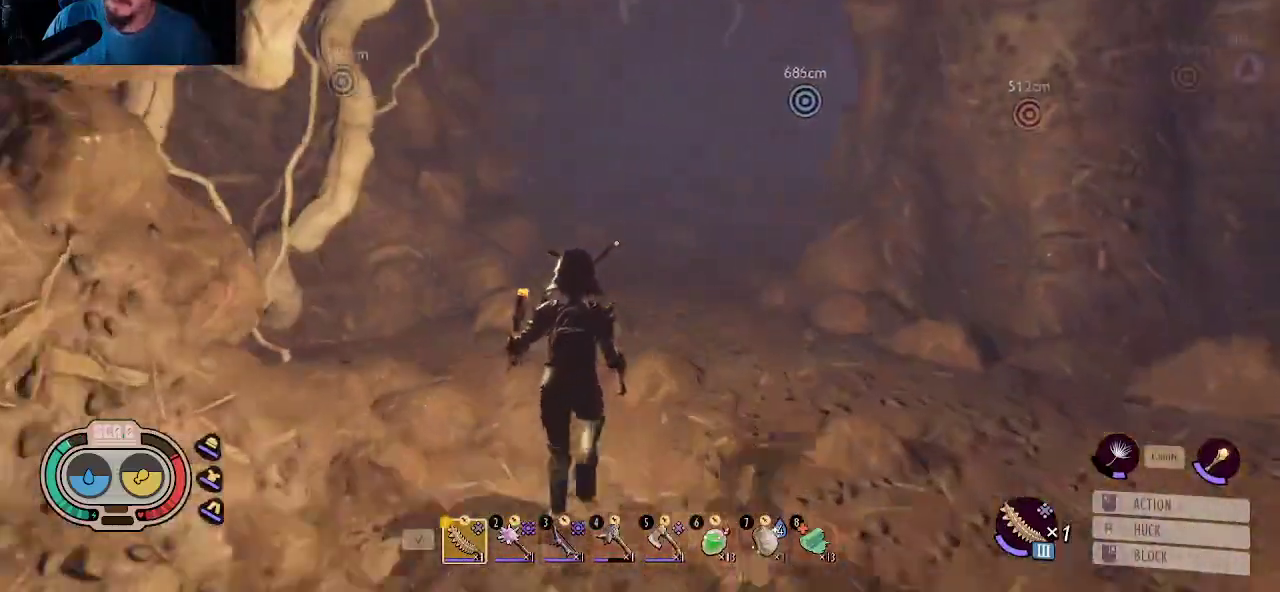
{"keys": ["shift", "w"], "mouse": [], "mouse_move": "still", "events": []}
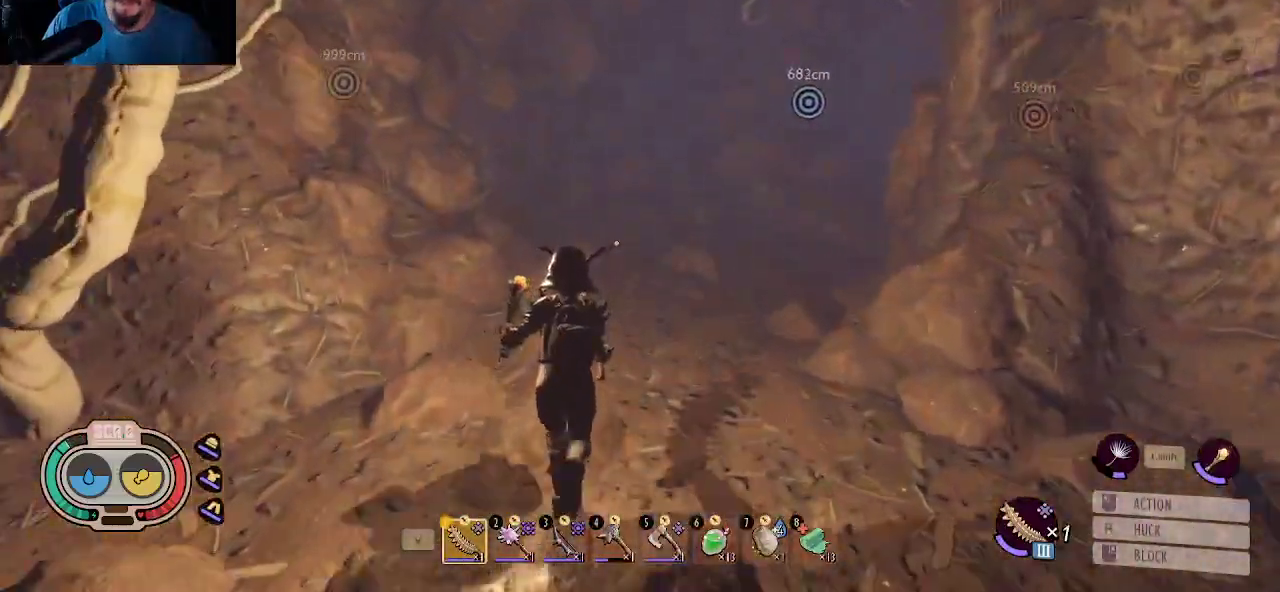
{"keys": ["d"], "mouse": [], "mouse_move": "left", "events": [[117, "shift", "up"], [167, "w", "up"], [350, "d", "down"]]}
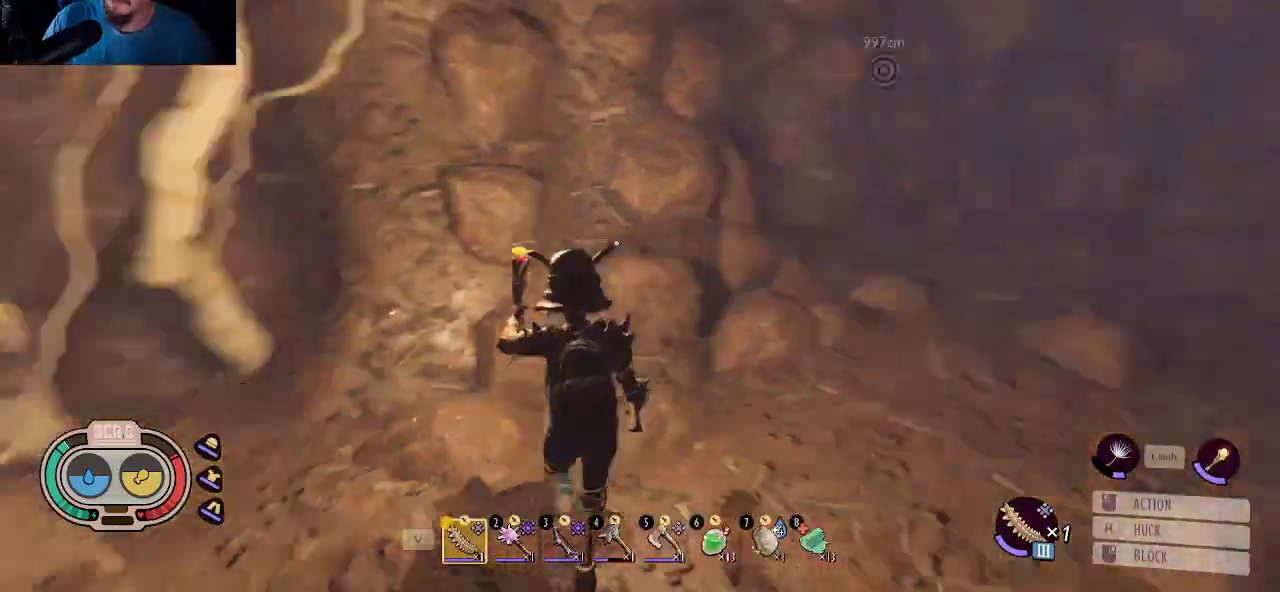
{"keys": [], "mouse": [], "mouse_move": "left", "events": [[83, "d", "up"]]}
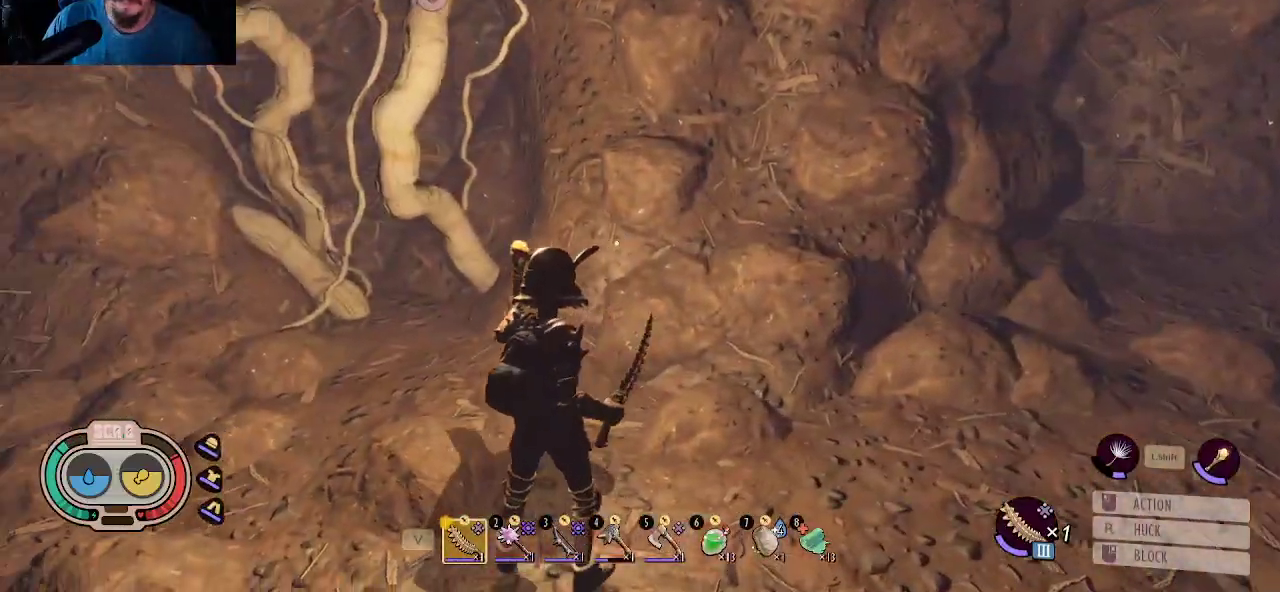
{"keys": [], "mouse": [], "mouse_move": "still", "events": [[50, "d", "down"], [333, "d", "up"]]}
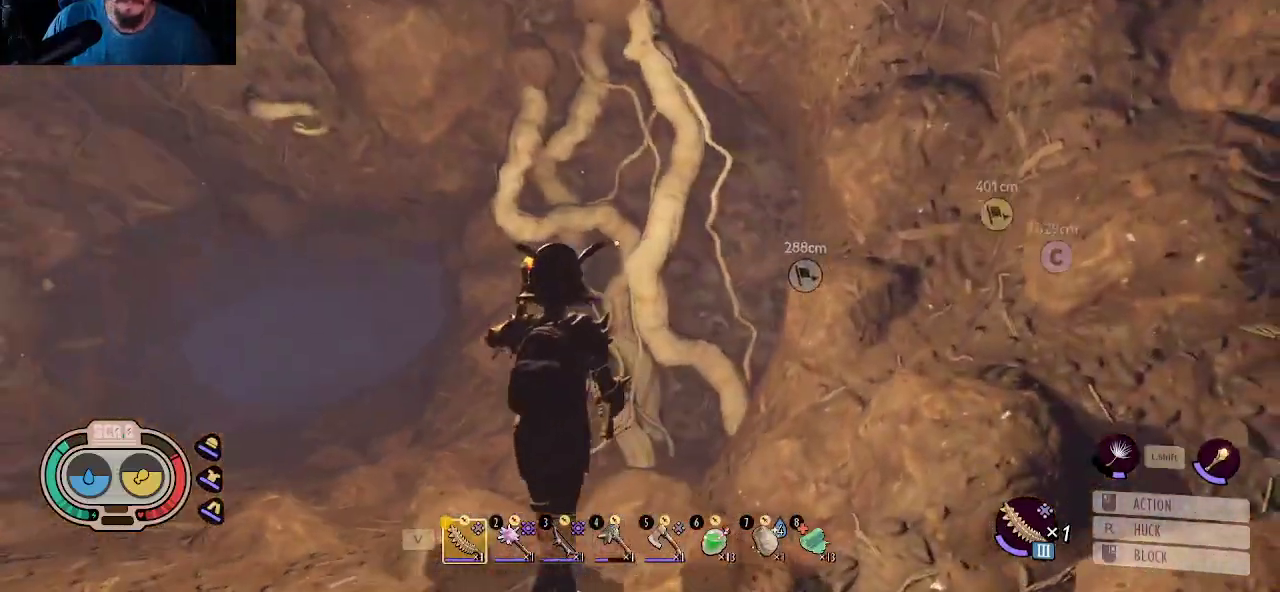
{"keys": [], "mouse": [], "mouse_move": "right", "events": []}
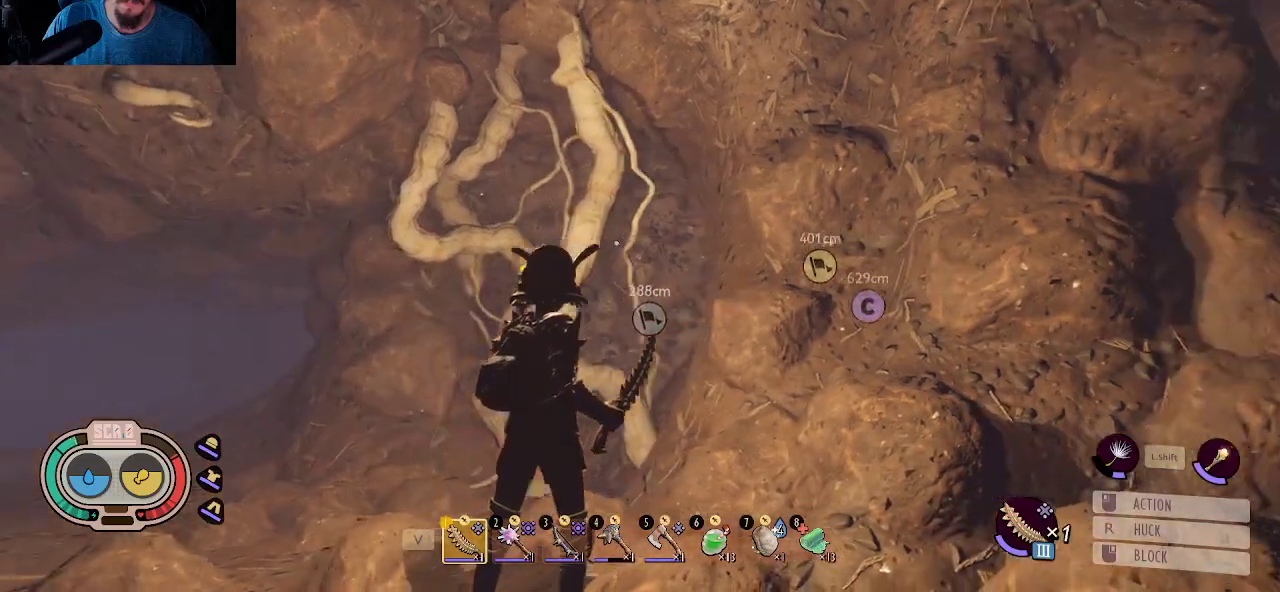
{"keys": [], "mouse": [], "mouse_move": "up", "events": []}
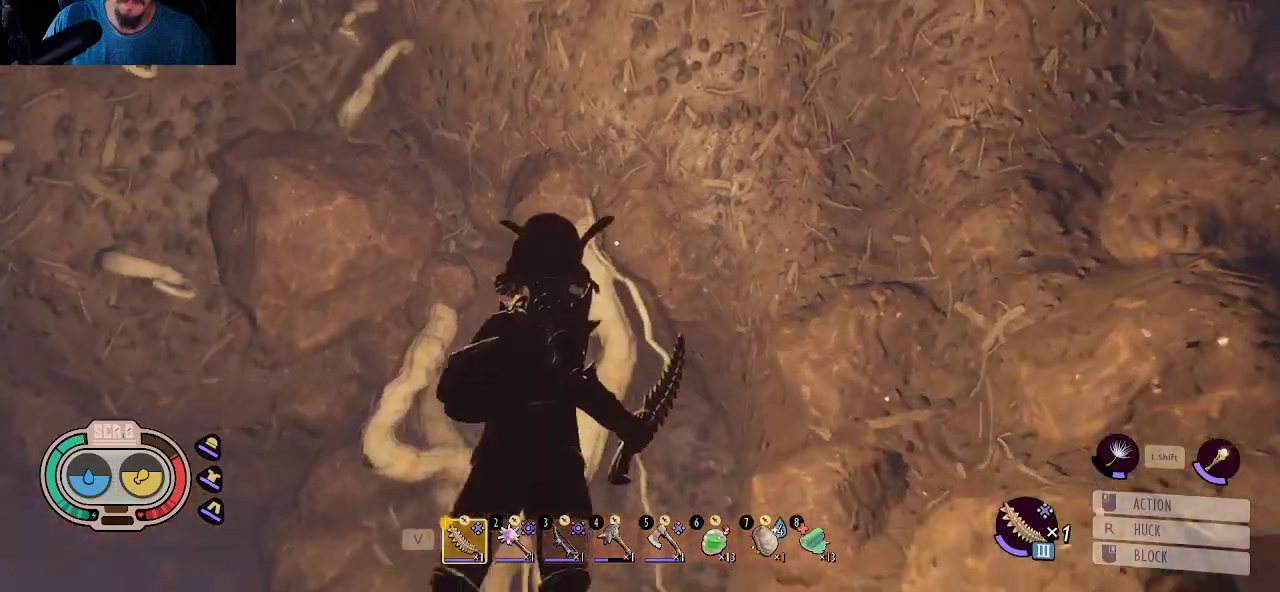
{"keys": [], "mouse": [], "mouse_move": "still", "events": []}
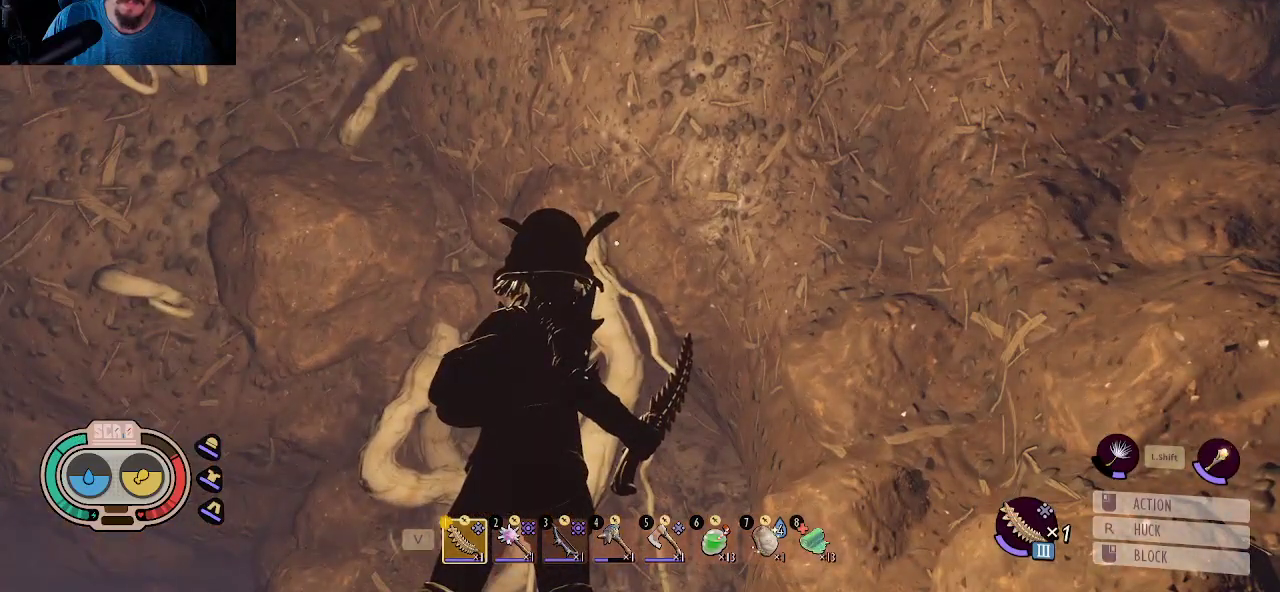
{"keys": [], "mouse": [], "mouse_move": "still", "events": []}
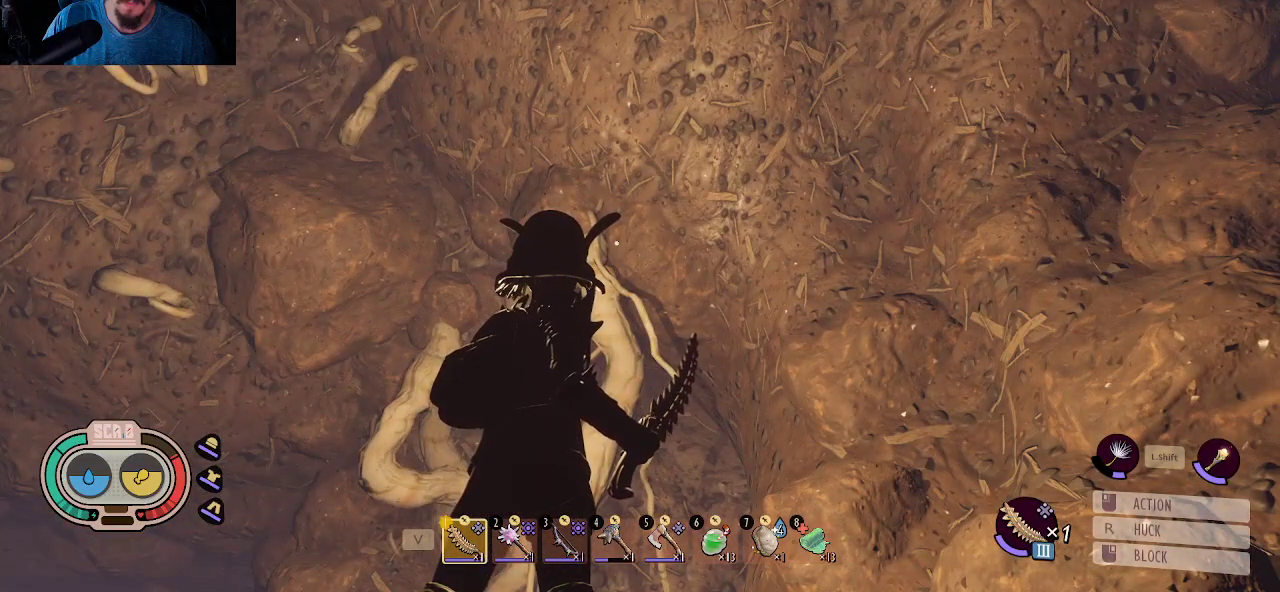
{"keys": [], "mouse": [], "mouse_move": "still", "events": []}
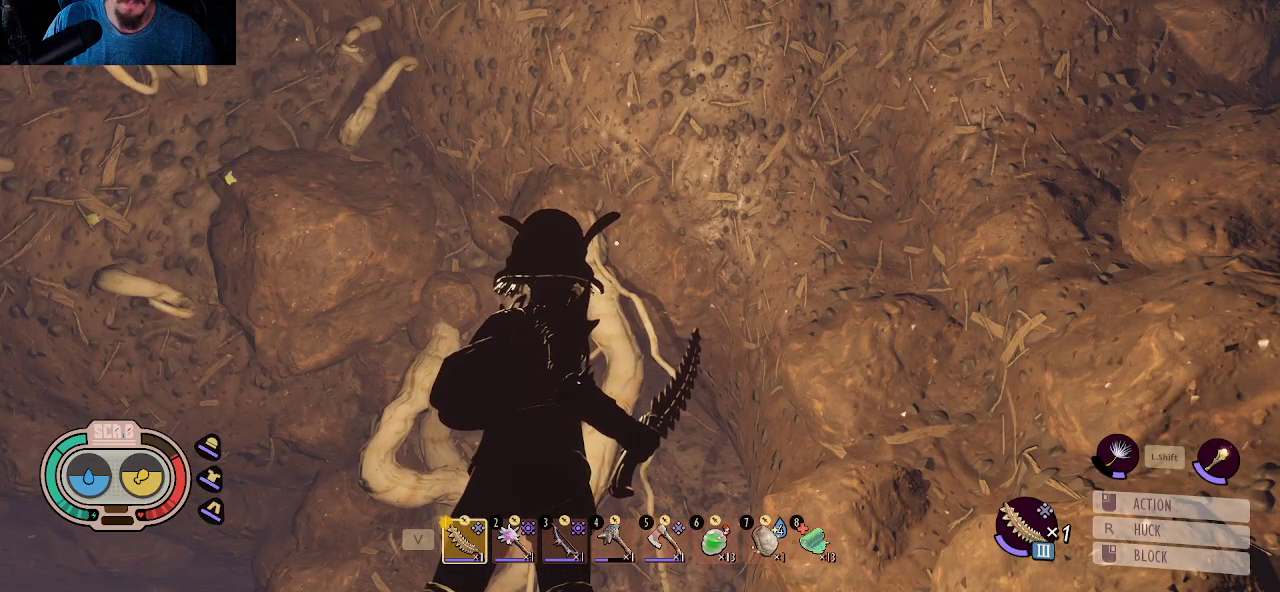
{"keys": ["w"], "mouse": [], "mouse_move": "right", "events": [[433, "w", "down"]]}
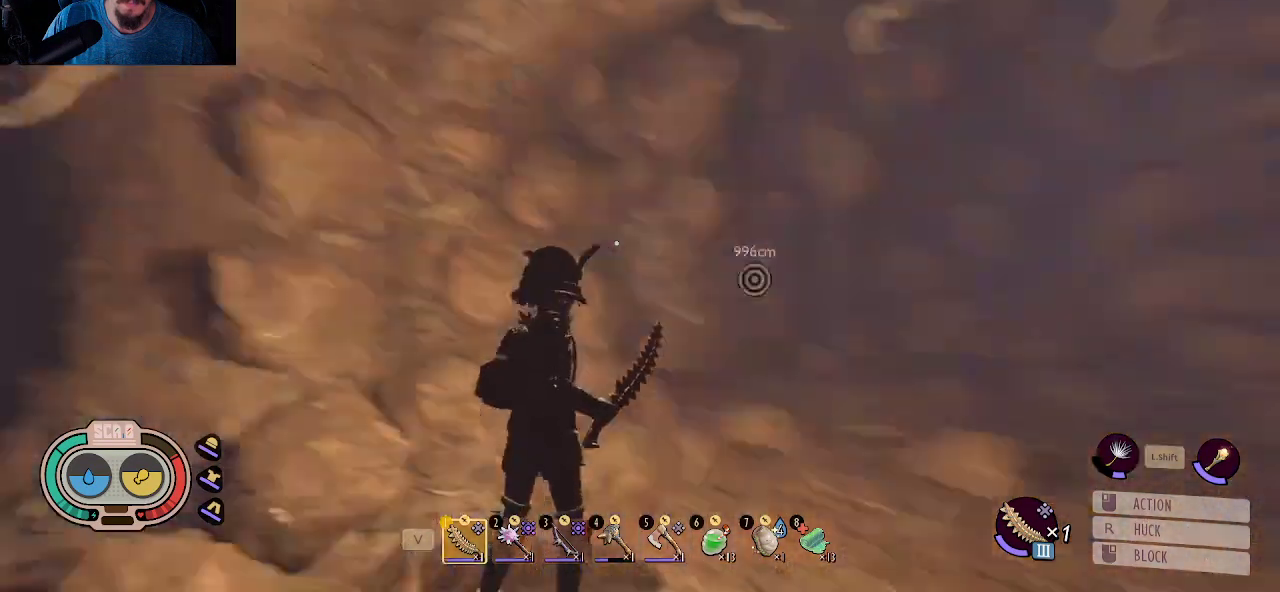
{"keys": ["shift", "w"], "mouse": [], "mouse_move": "down-right", "events": [[400, "shift", "down"]]}
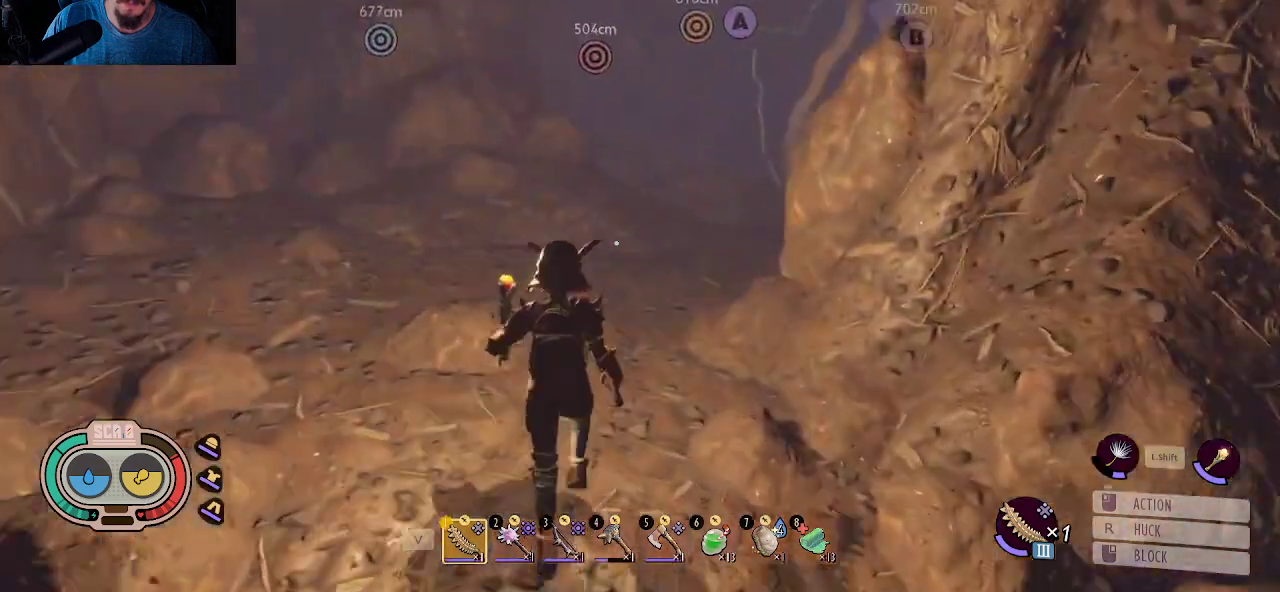
{"keys": ["shift", "w"], "mouse": [], "mouse_move": "left", "events": []}
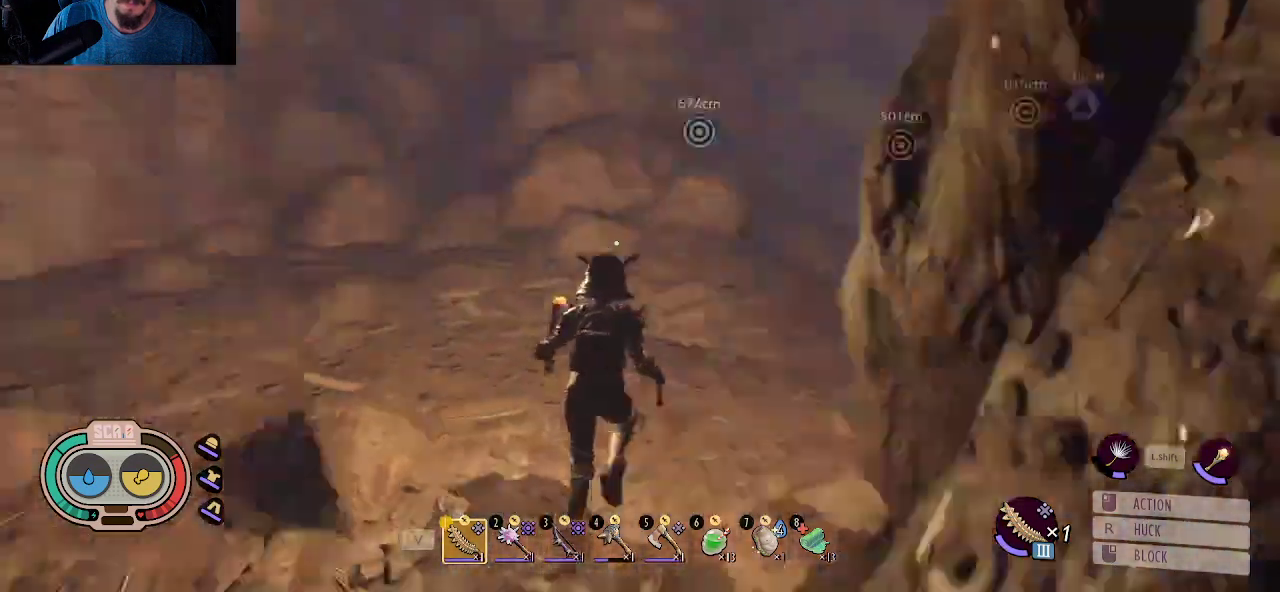
{"keys": ["d", "w"], "mouse": [], "mouse_move": "right", "events": [[17, "shift", "up"], [50, "w", "up"], [200, "d", "down"], [483, "w", "down"]]}
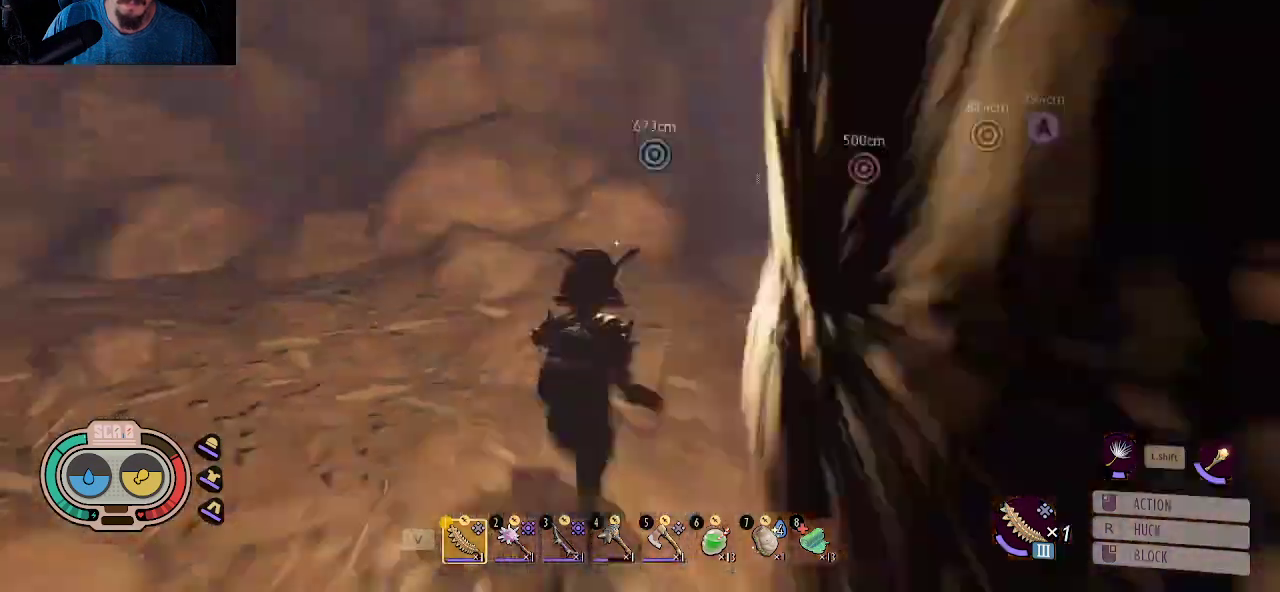
{"keys": ["shift", "w"], "mouse": [], "mouse_move": "still", "events": [[33, "d", "up"], [33, "shift", "down"]]}
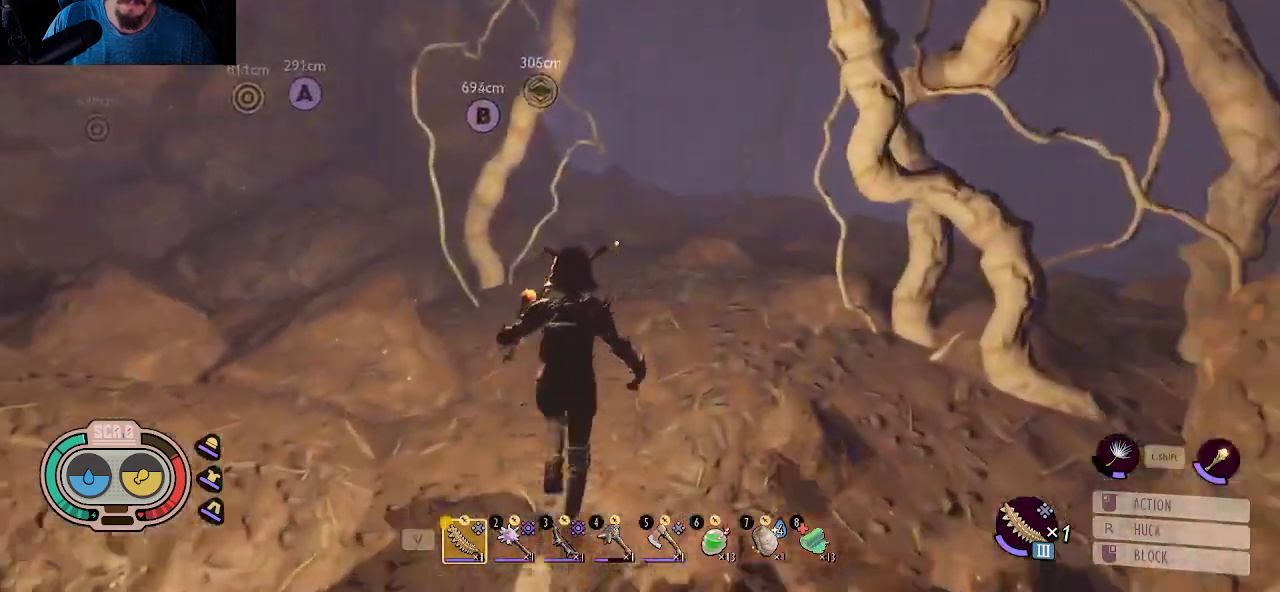
{"keys": ["d", "shift", "w"], "mouse": [], "mouse_move": "still", "events": [[183, "d", "down"]]}
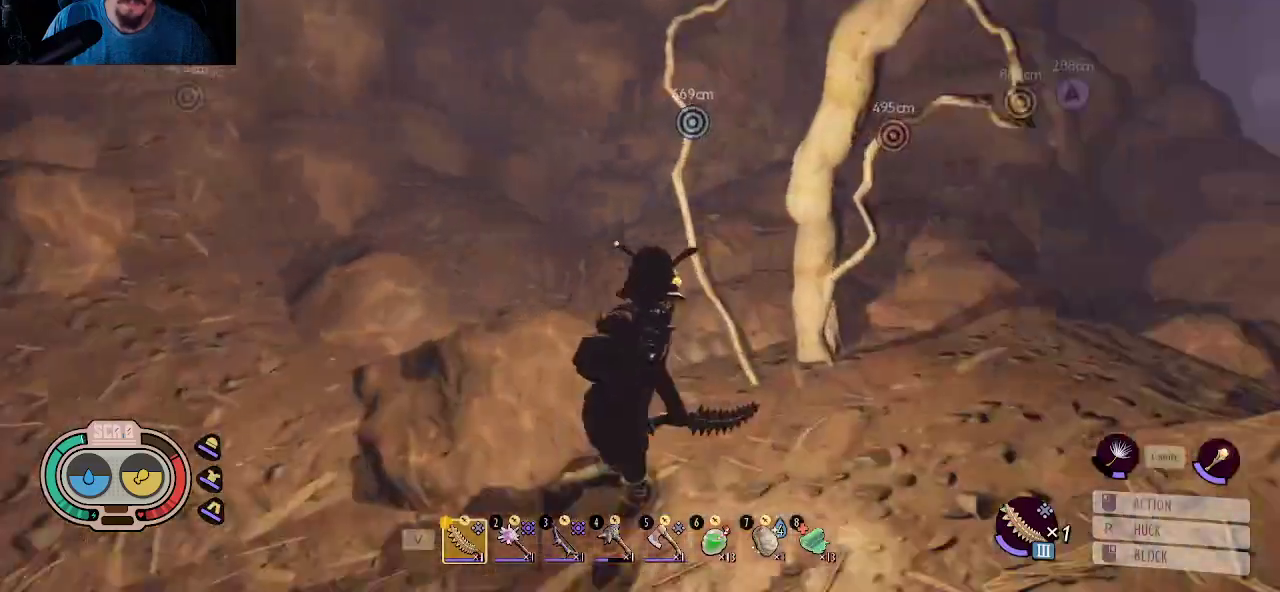
{"keys": ["shift", "w"], "mouse": [], "mouse_move": "still", "events": [[100, "d", "up"]]}
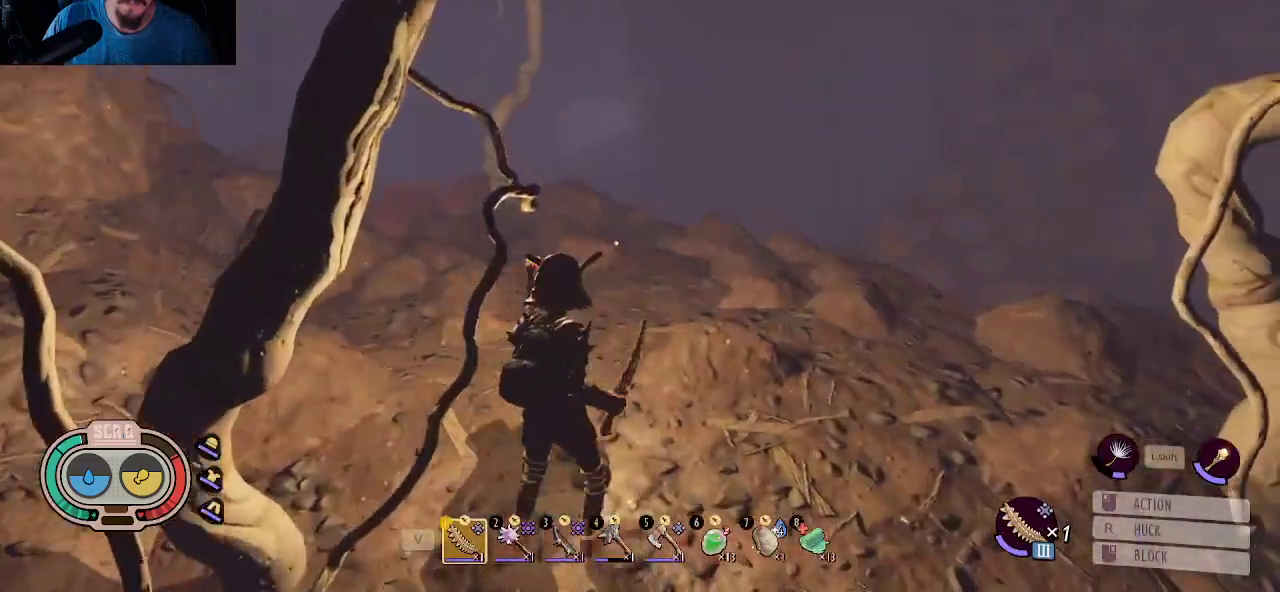
{"keys": ["shift", "w"], "mouse": [], "mouse_move": "still", "events": [[217, "d", "down"], [450, "d", "up"]]}
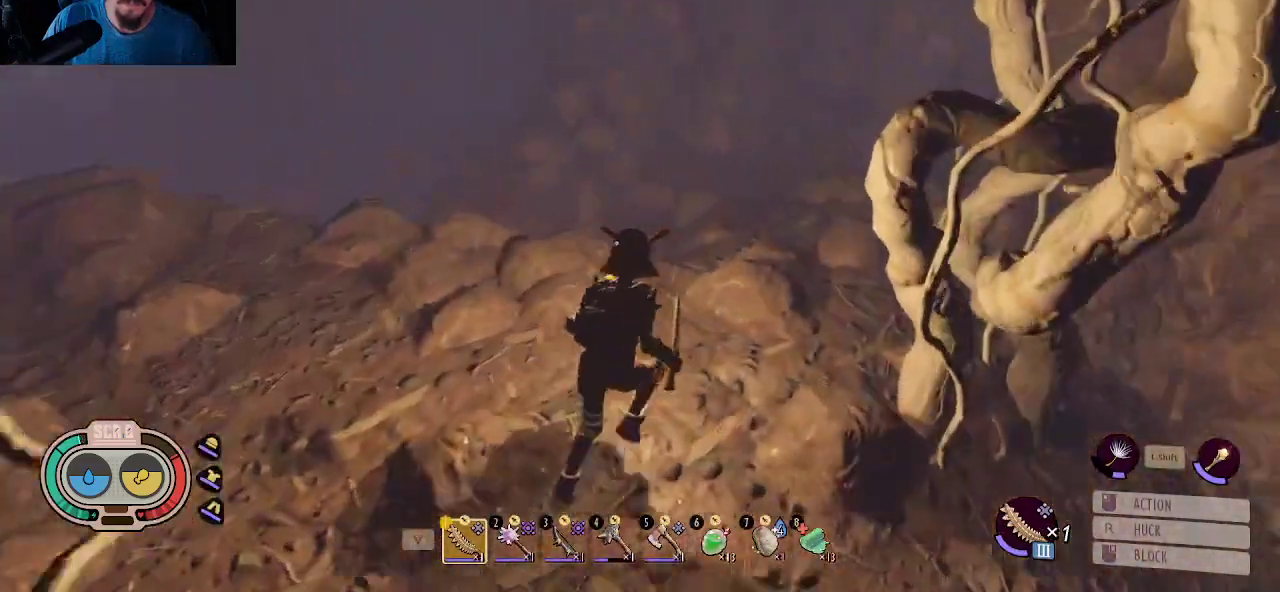
{"keys": ["a", "shift", "w"], "mouse": [], "mouse_move": "down-right", "events": [[33, "a", "down"]]}
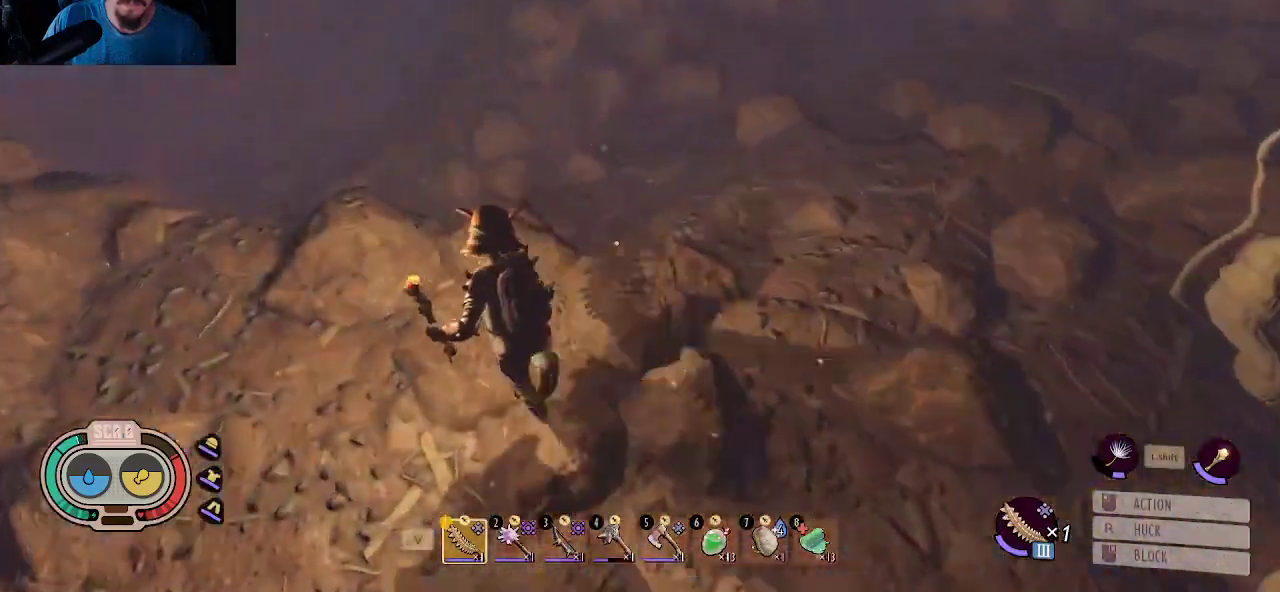
{"keys": ["shift", "w"], "mouse": [], "mouse_move": "up-left", "events": [[383, "a", "up"]]}
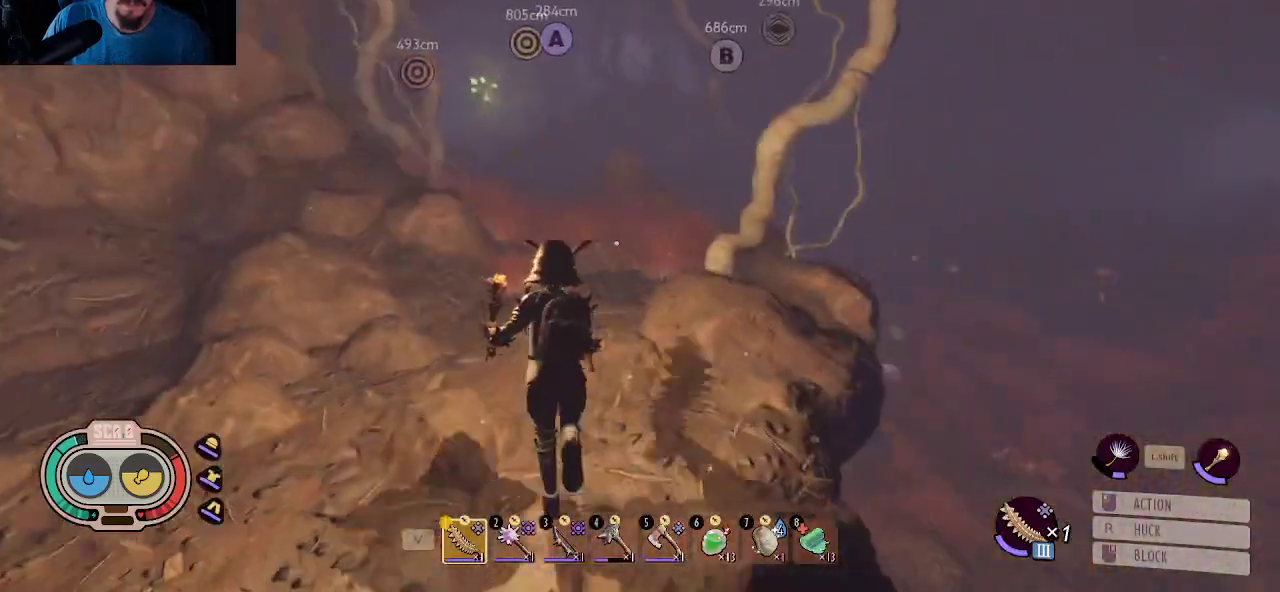
{"keys": ["shift", "w"], "mouse": [], "mouse_move": "still", "events": []}
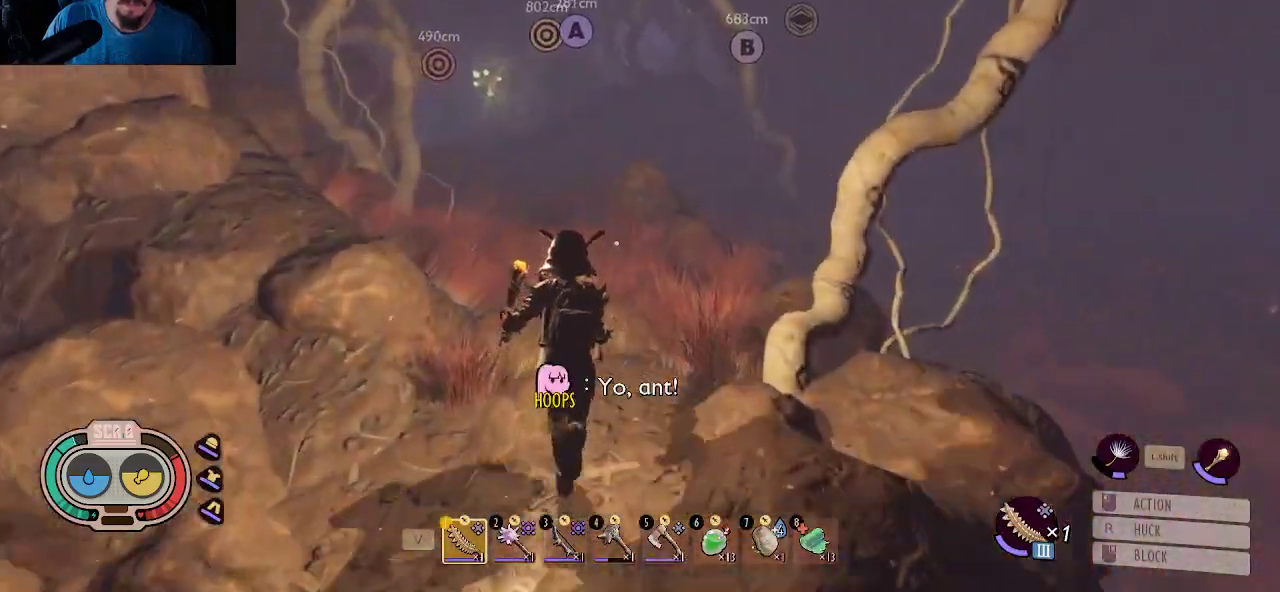
{"keys": ["a", "shift", "w"], "mouse": [], "mouse_move": "down-right", "events": [[467, "a", "down"]]}
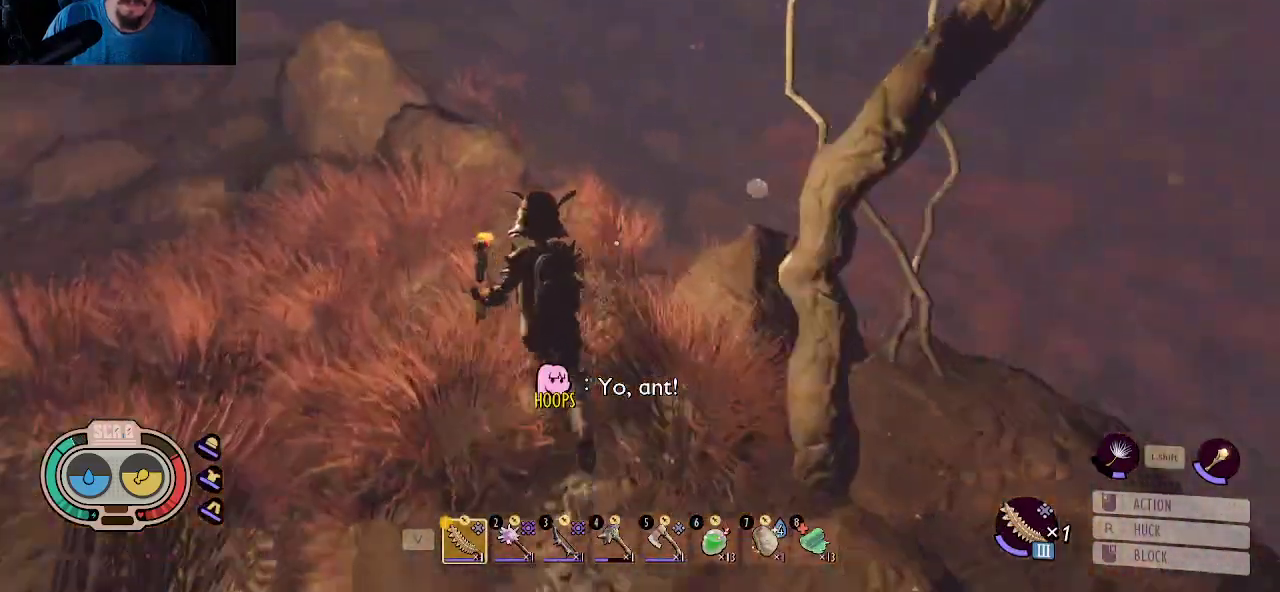
{"keys": [], "mouse": [], "mouse_move": "still", "events": [[150, "a", "up"], [283, "w", "up"], [333, "shift", "up"]]}
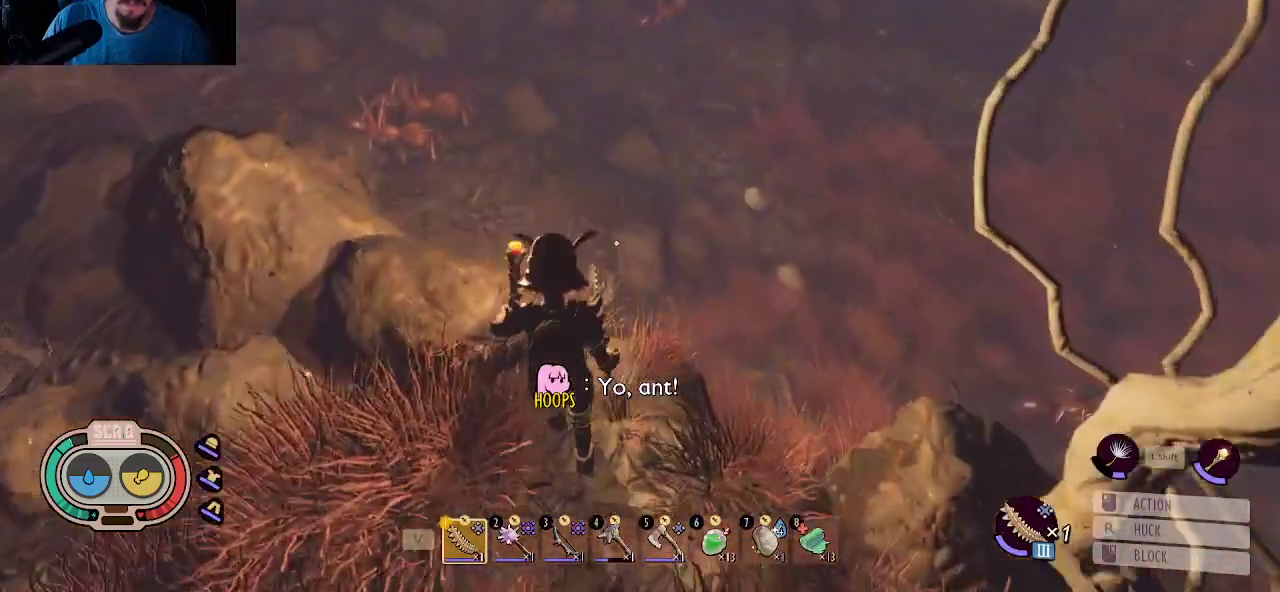
{"keys": ["a"], "mouse": [], "mouse_move": "right", "events": [[350, "a", "down"]]}
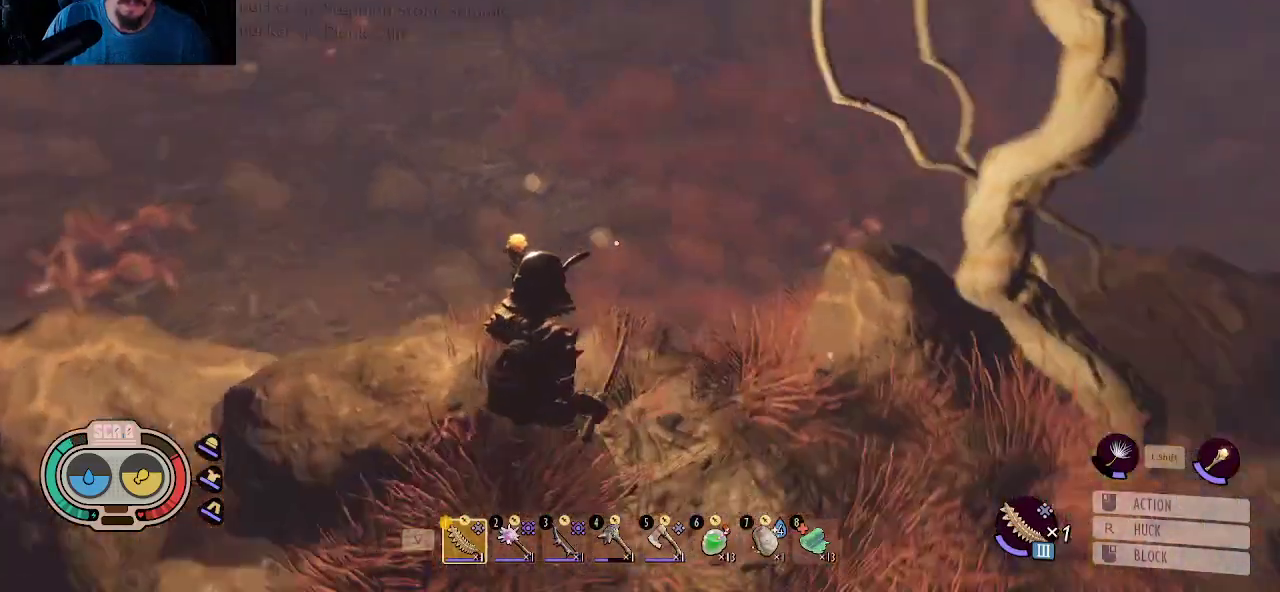
{"keys": [], "mouse": [], "mouse_move": "up-left", "events": [[183, "a", "up"]]}
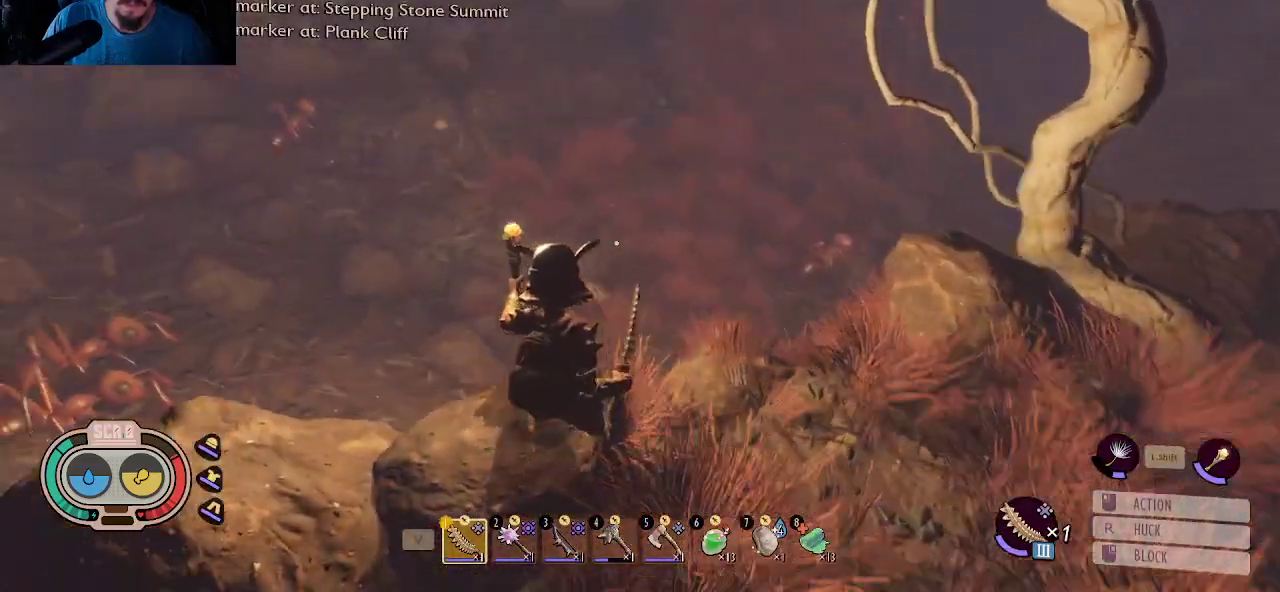
{"keys": [], "mouse": [], "mouse_move": "still", "events": []}
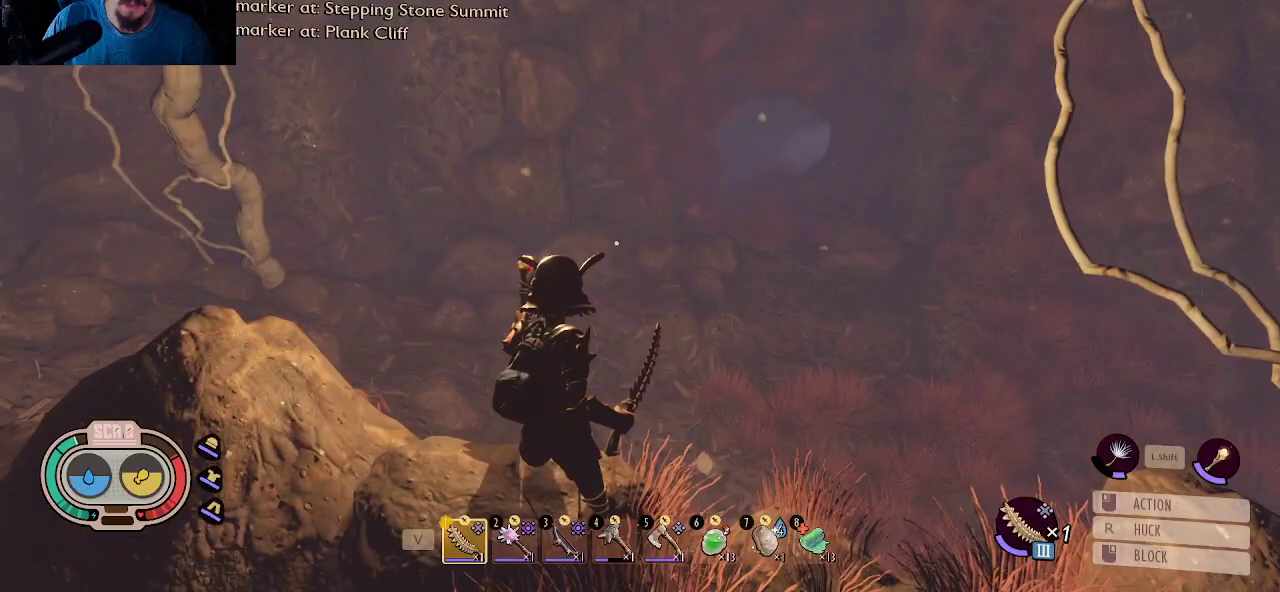
{"keys": ["a"], "mouse": [], "mouse_move": "left", "events": [[300, "a", "down"]]}
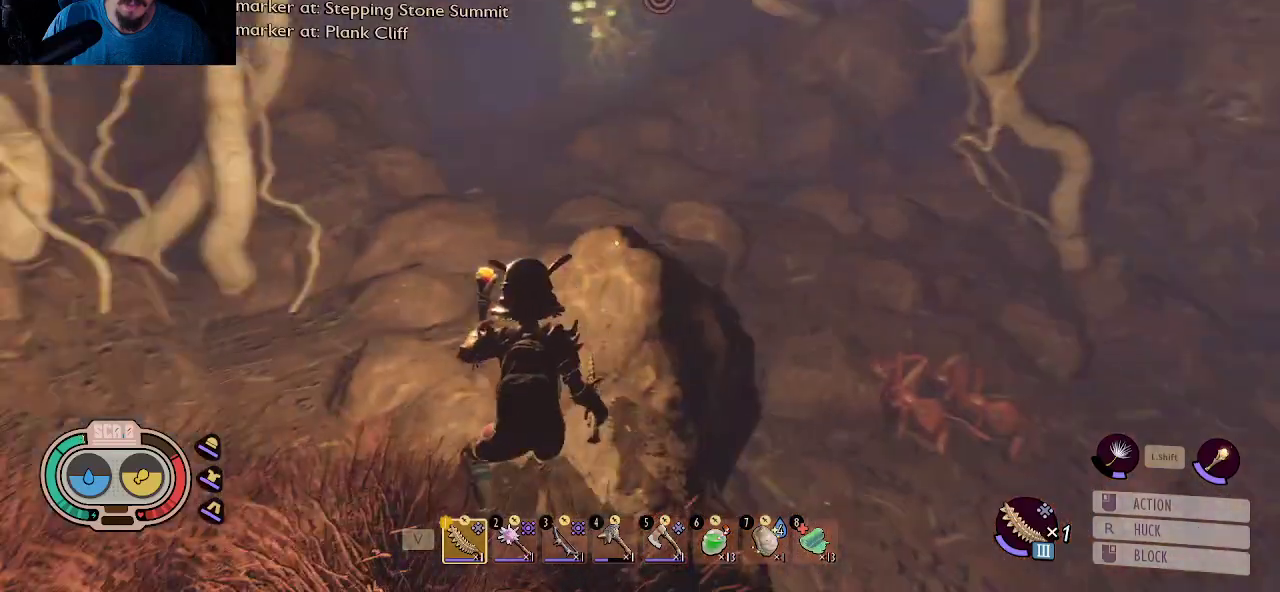
{"keys": ["w"], "mouse": [], "mouse_move": "still", "events": [[133, "w", "down"], [267, "a", "up"]]}
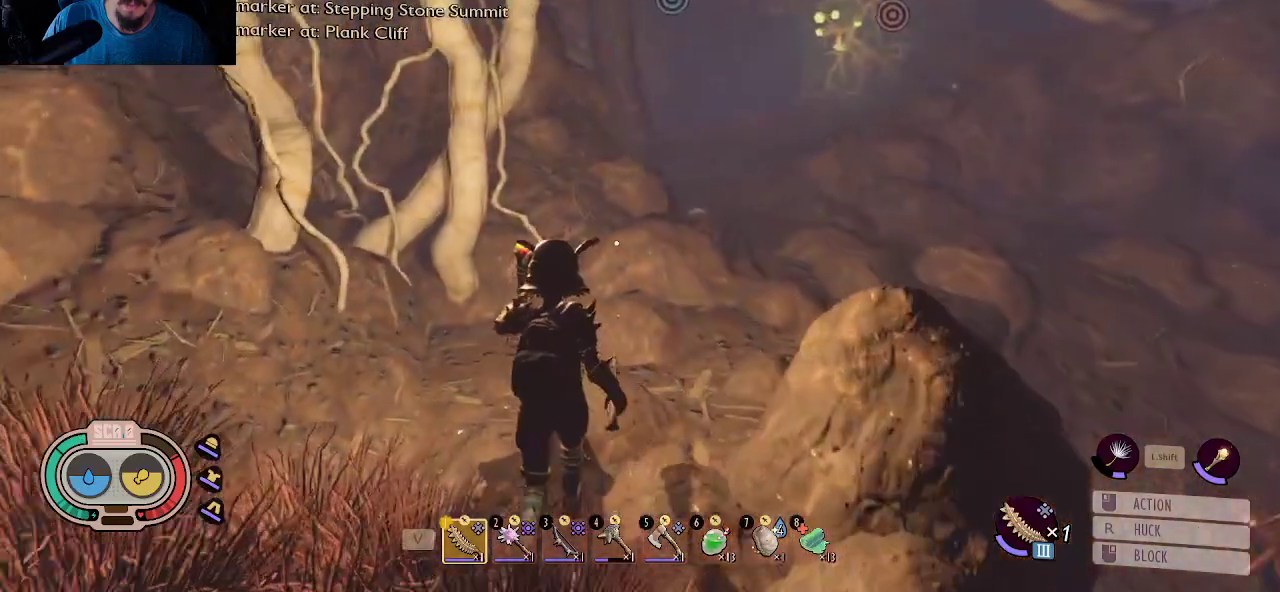
{"keys": ["d", "shift", "w"], "mouse": [], "mouse_move": "left", "events": [[17, "d", "down"], [100, "shift", "down"]]}